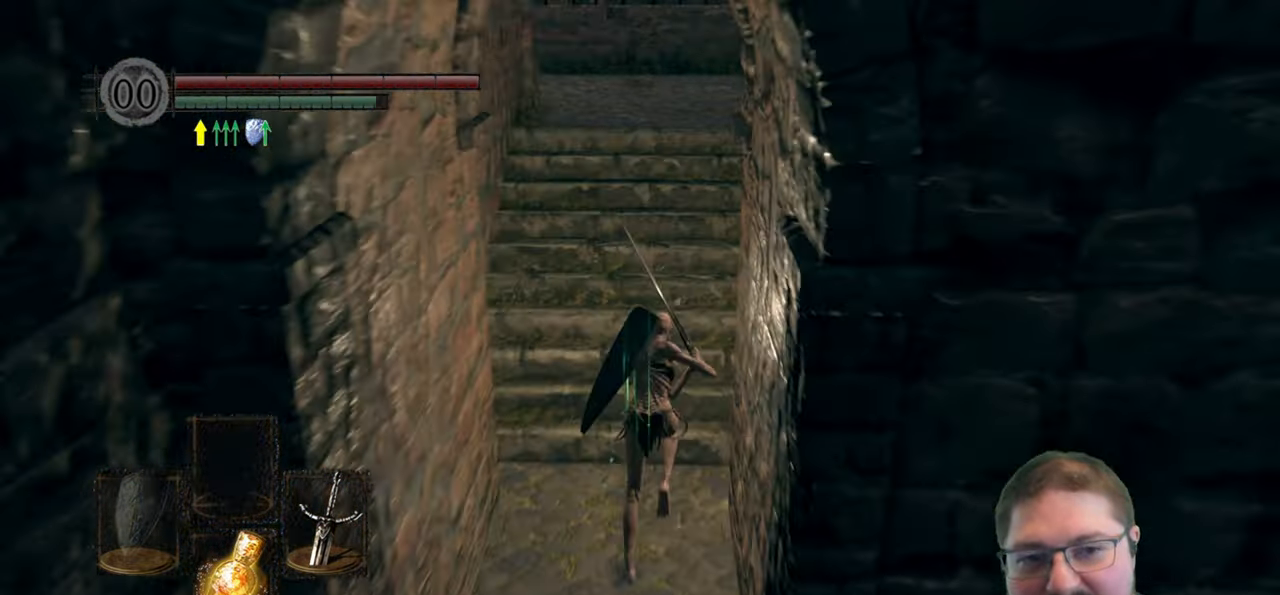
Gameplay with a controller (Xbox layout); each line is a JSON object with the inputs held at the frame after it. "events" lists button and stick changes between this image and that frame as [ms after this image, input, new state], when the widget could be followed in between.
{"buttons": ["B"], "left_stick": "up", "right_stick": "center", "events": []}
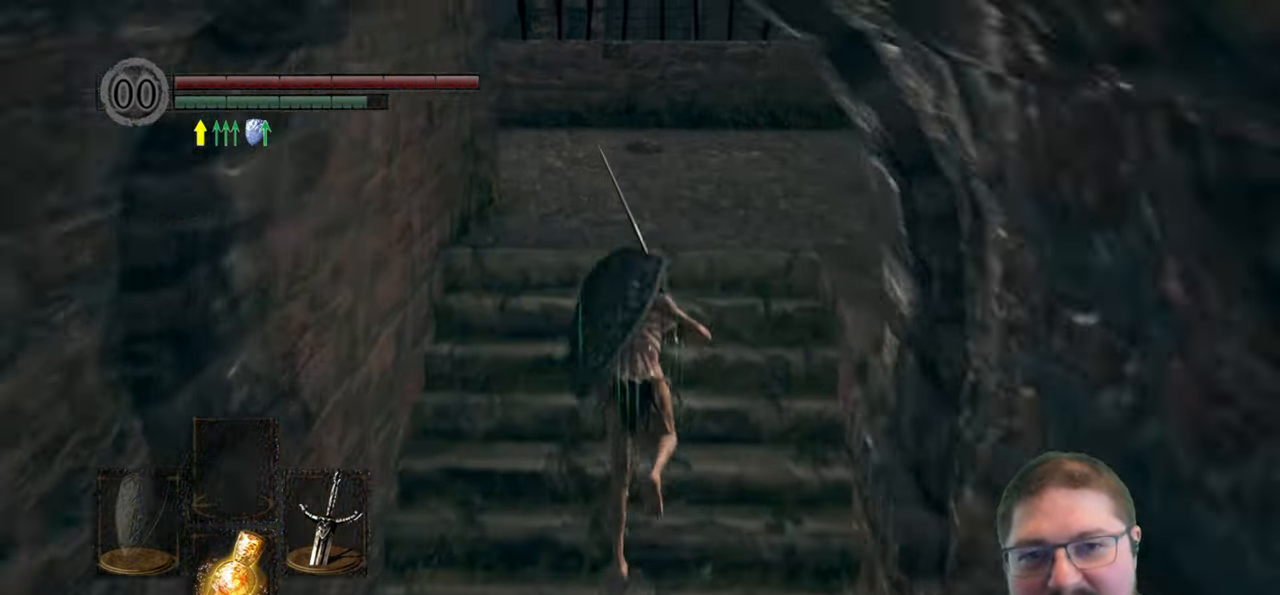
{"buttons": ["B"], "left_stick": "up", "right_stick": "center", "events": []}
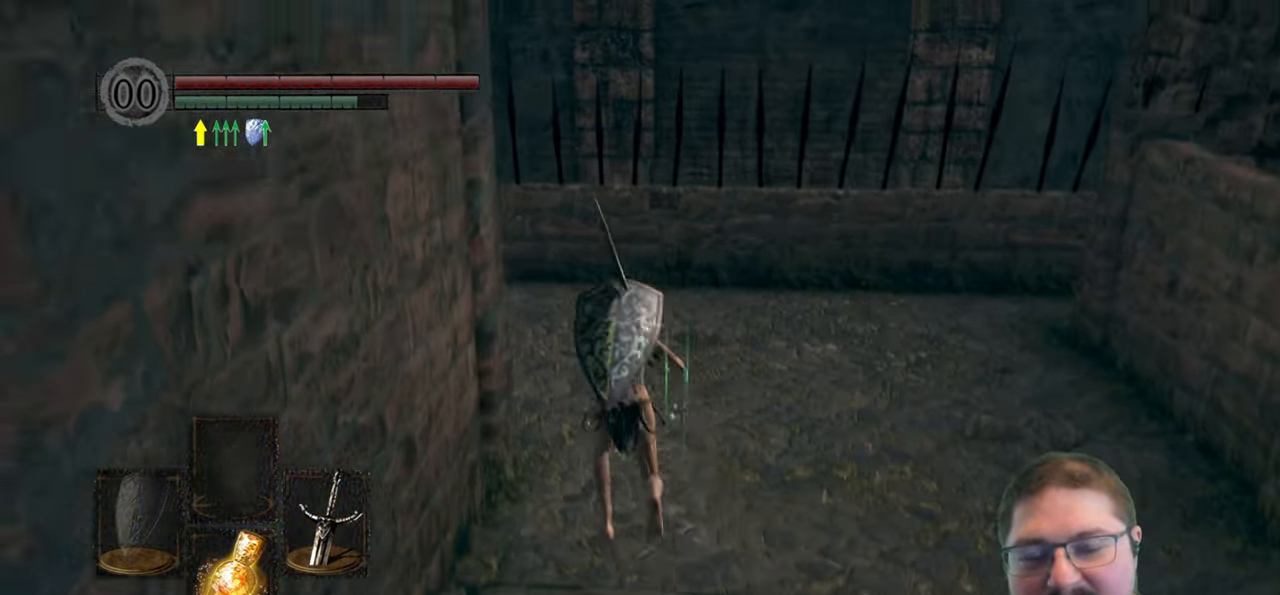
{"buttons": ["B"], "left_stick": "up", "right_stick": "center", "events": []}
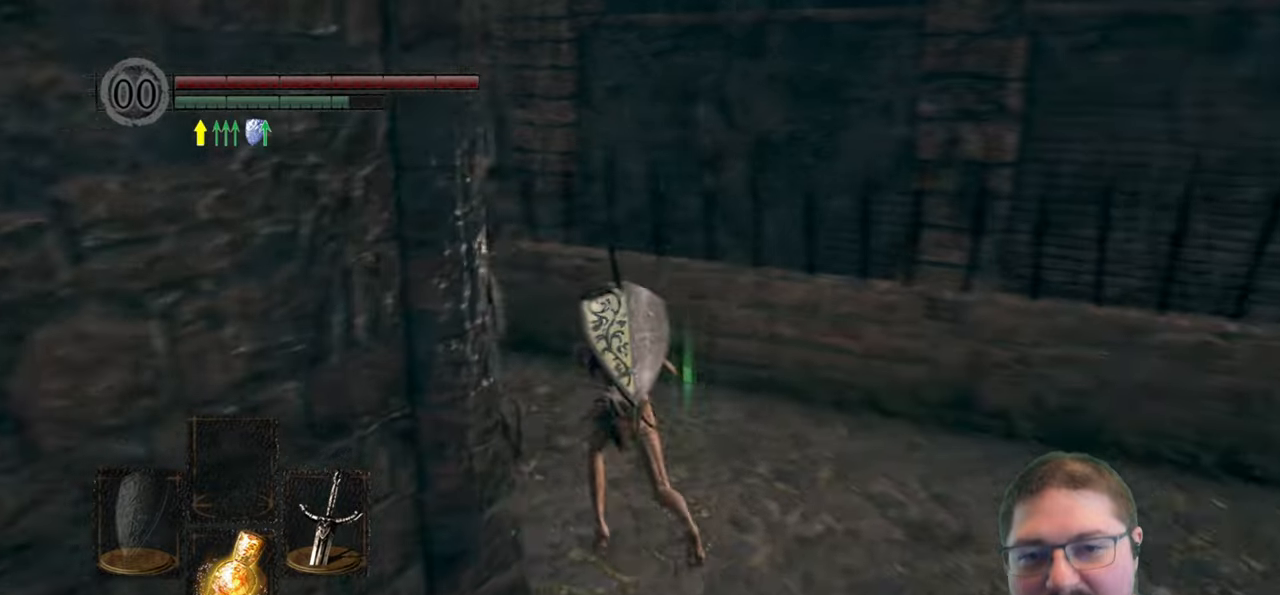
{"buttons": ["B"], "left_stick": "up-left", "right_stick": "center", "events": [[367, "left_stick", "up-left"]]}
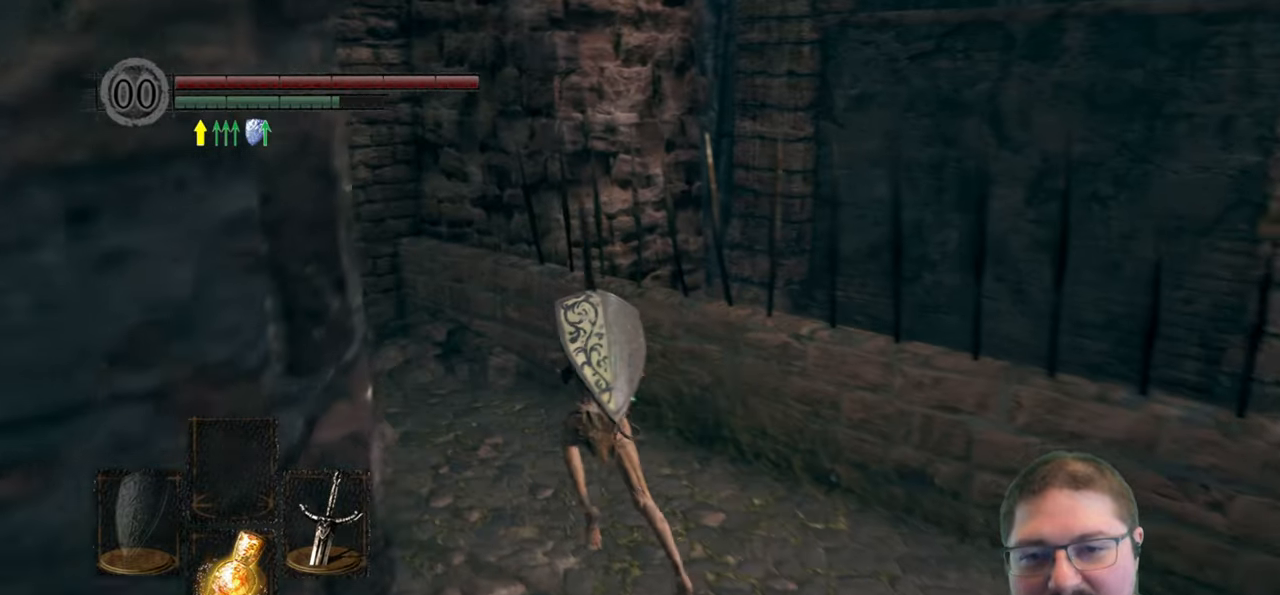
{"buttons": ["B"], "left_stick": "up-left", "right_stick": "center", "events": []}
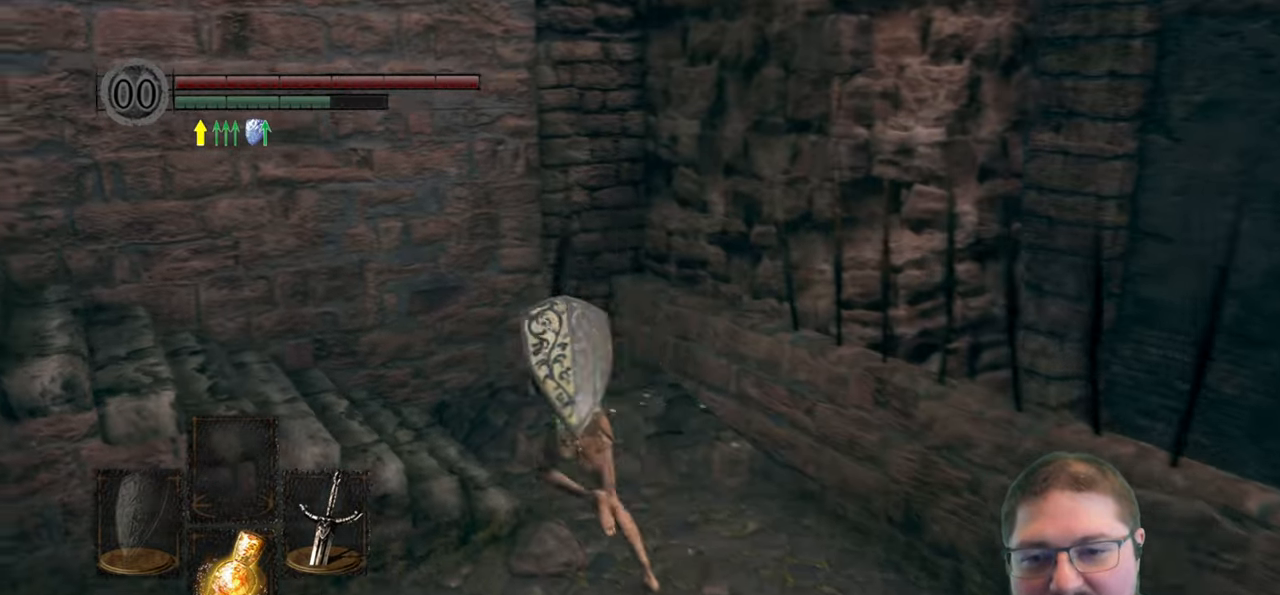
{"buttons": ["B"], "left_stick": "up-left", "right_stick": "center", "events": []}
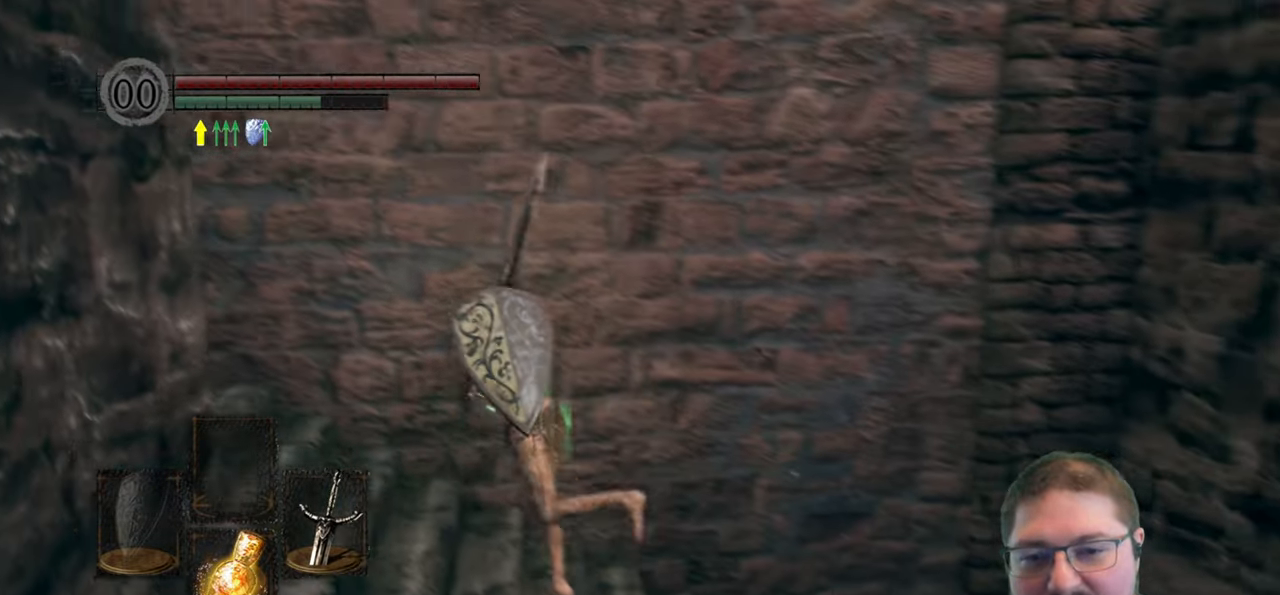
{"buttons": [], "left_stick": "up-left", "right_stick": "down-left", "events": [[250, "B", "up"], [400, "right_stick", "down-left"]]}
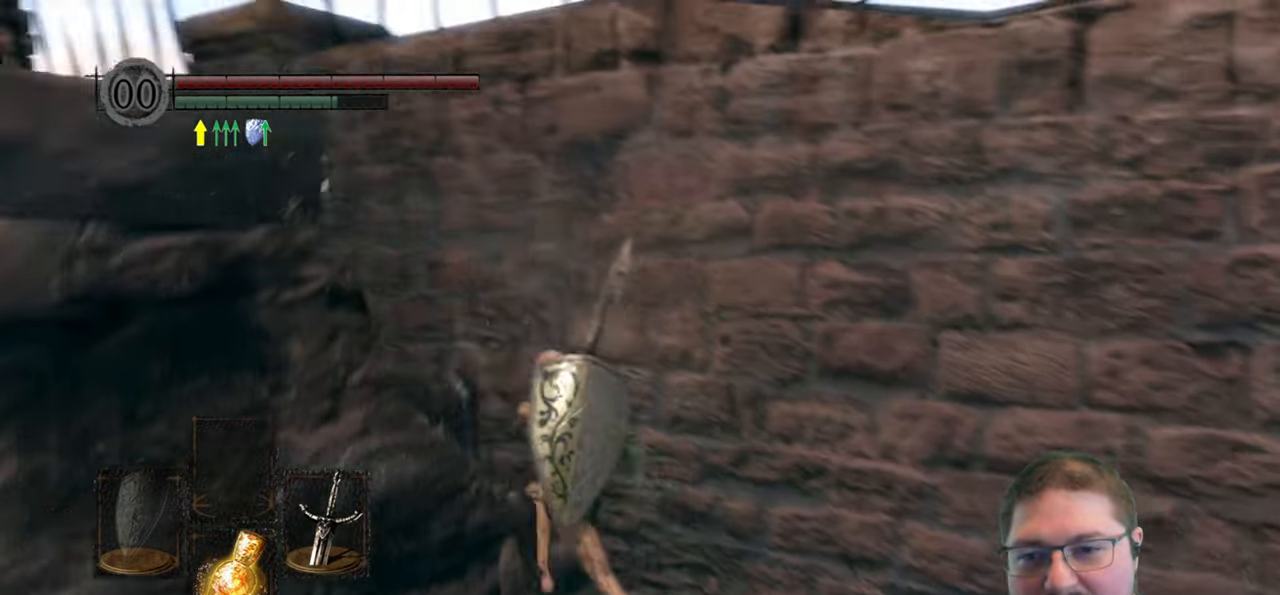
{"buttons": [], "left_stick": "up", "right_stick": "left", "events": [[267, "left_stick", "up"], [284, "right_stick", "center"], [450, "right_stick", "left"]]}
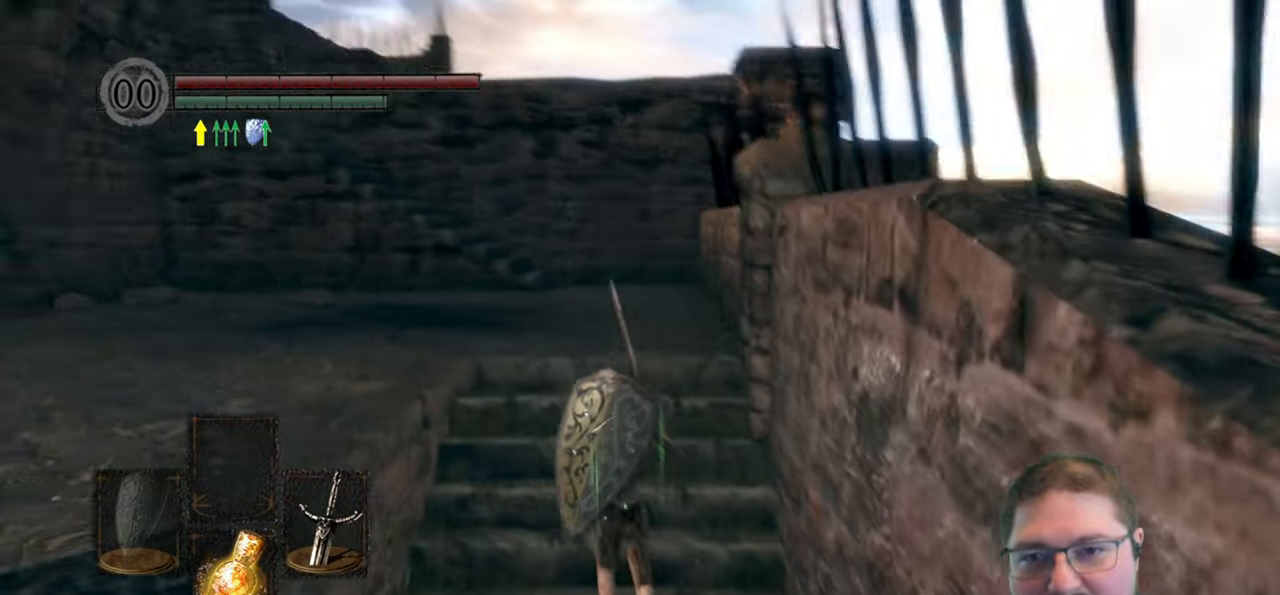
{"buttons": ["B"], "left_stick": "up", "right_stick": "center", "events": [[150, "right_stick", "center"], [334, "B", "down"]]}
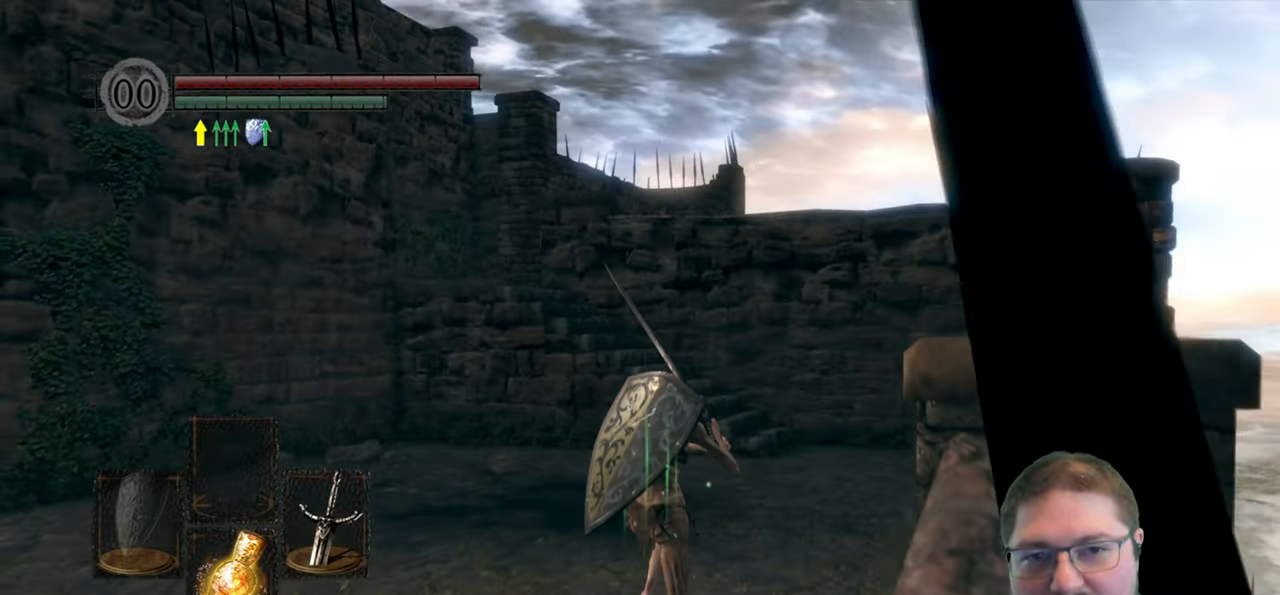
{"buttons": ["B"], "left_stick": "up", "right_stick": "center", "events": []}
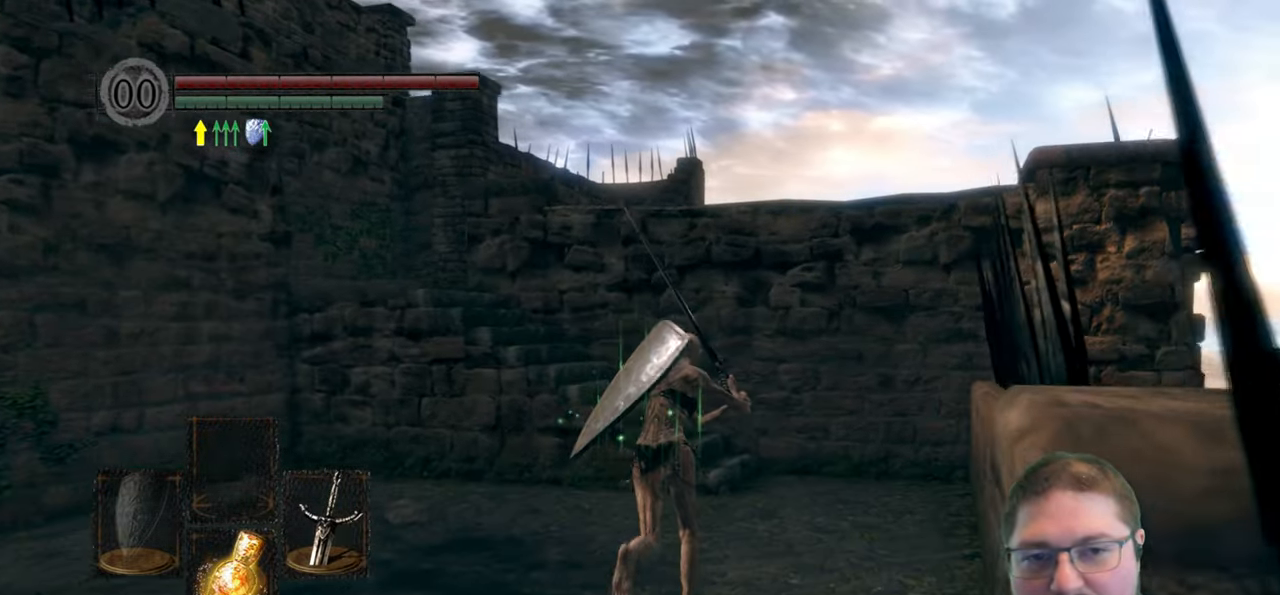
{"buttons": ["B"], "left_stick": "up", "right_stick": "center", "events": []}
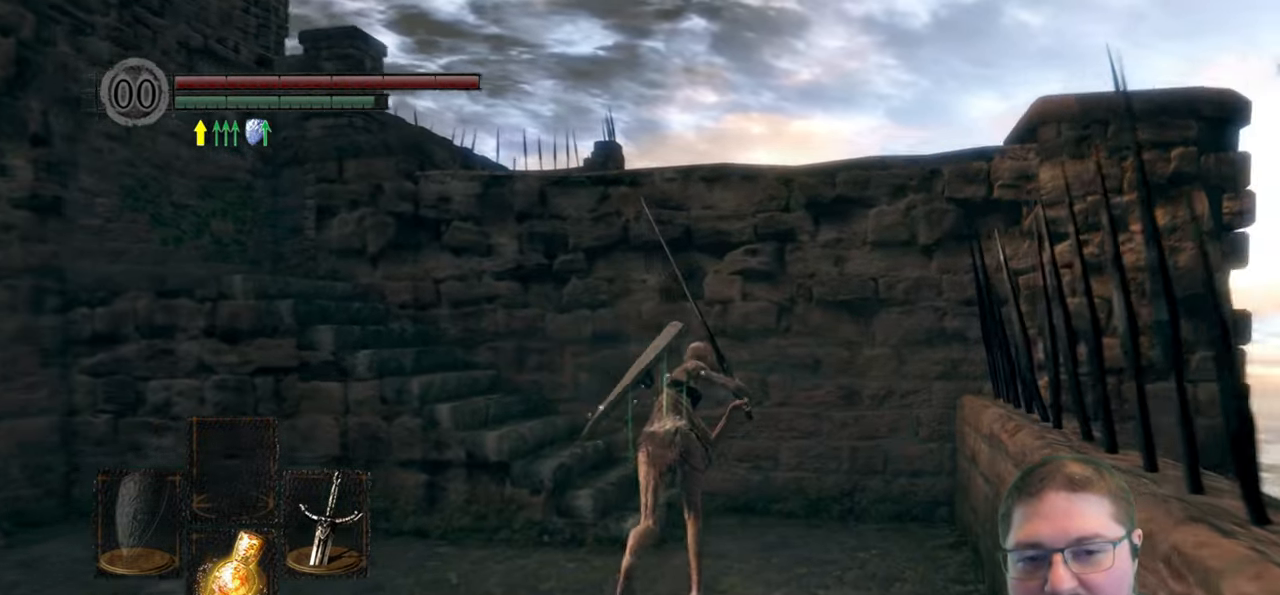
{"buttons": ["B"], "left_stick": "up-left", "right_stick": "center", "events": [[367, "left_stick", "up-left"]]}
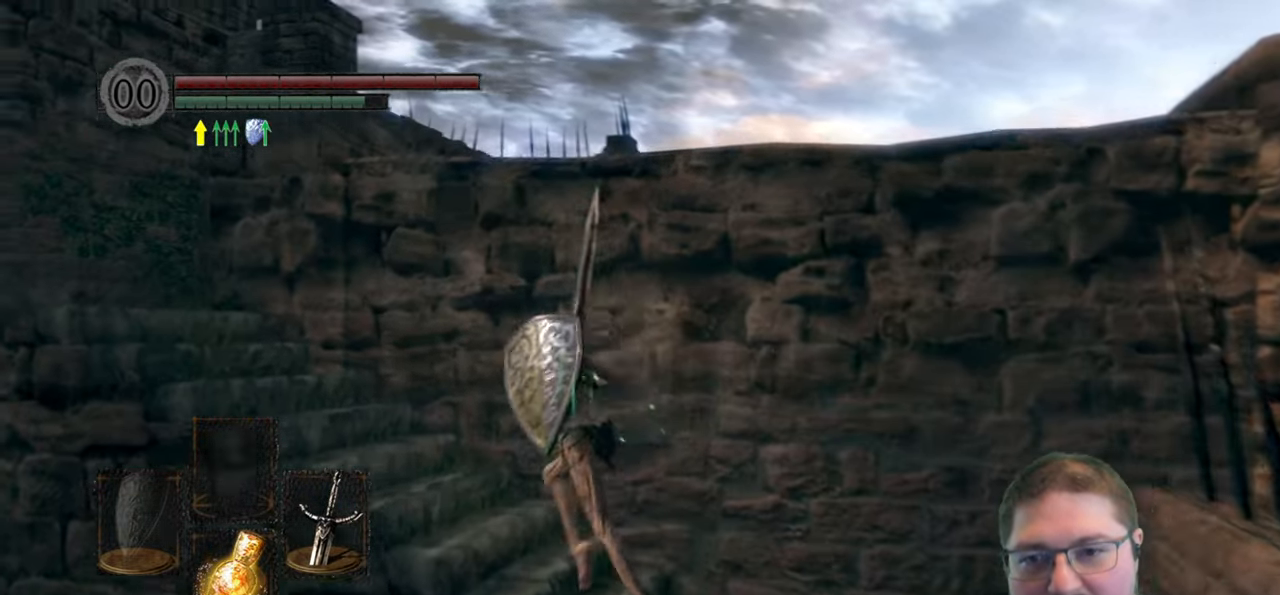
{"buttons": ["B"], "left_stick": "up-left", "right_stick": "center", "events": []}
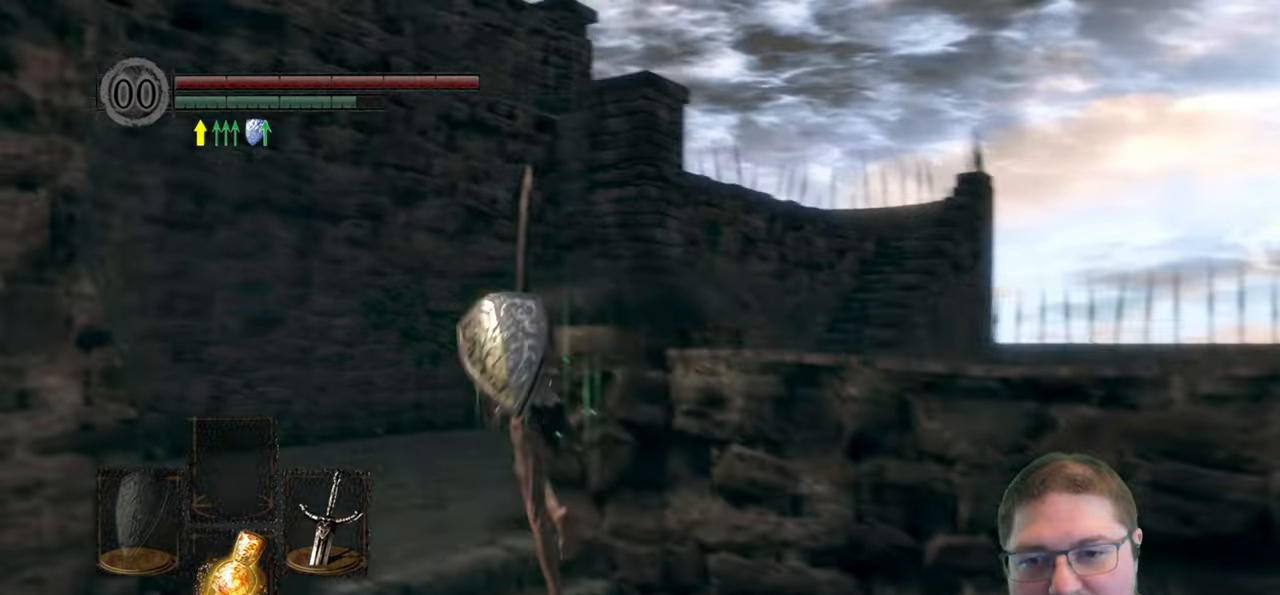
{"buttons": ["B"], "left_stick": "up", "right_stick": "center", "events": [[200, "left_stick", "up"]]}
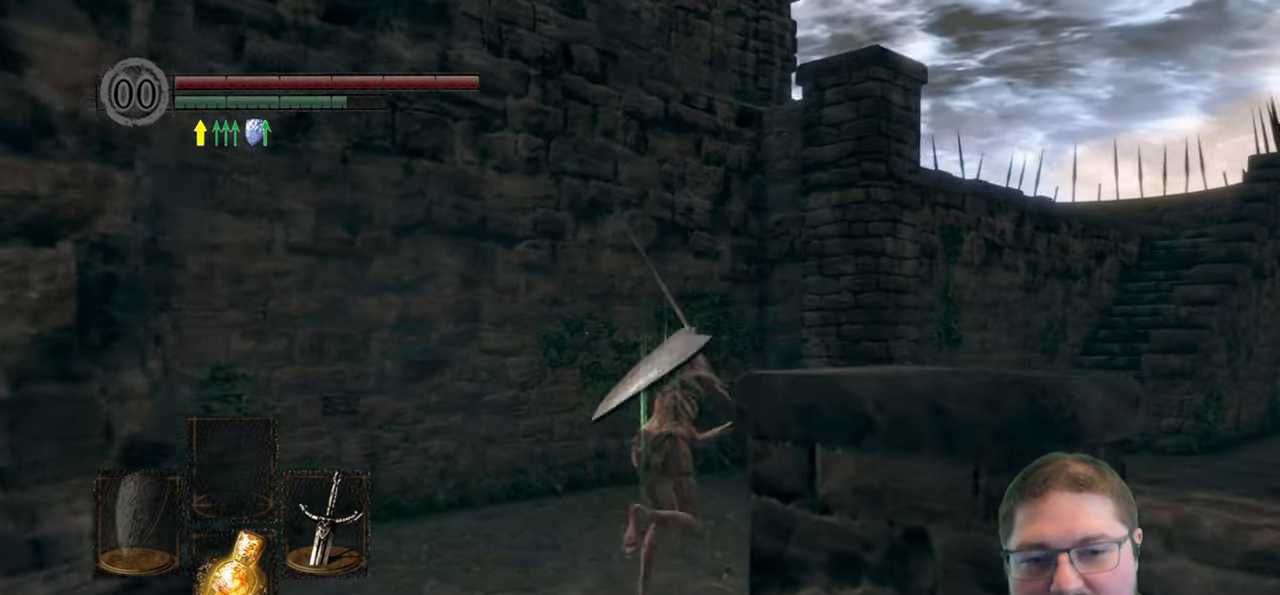
{"buttons": ["B"], "left_stick": "up", "right_stick": "center", "events": []}
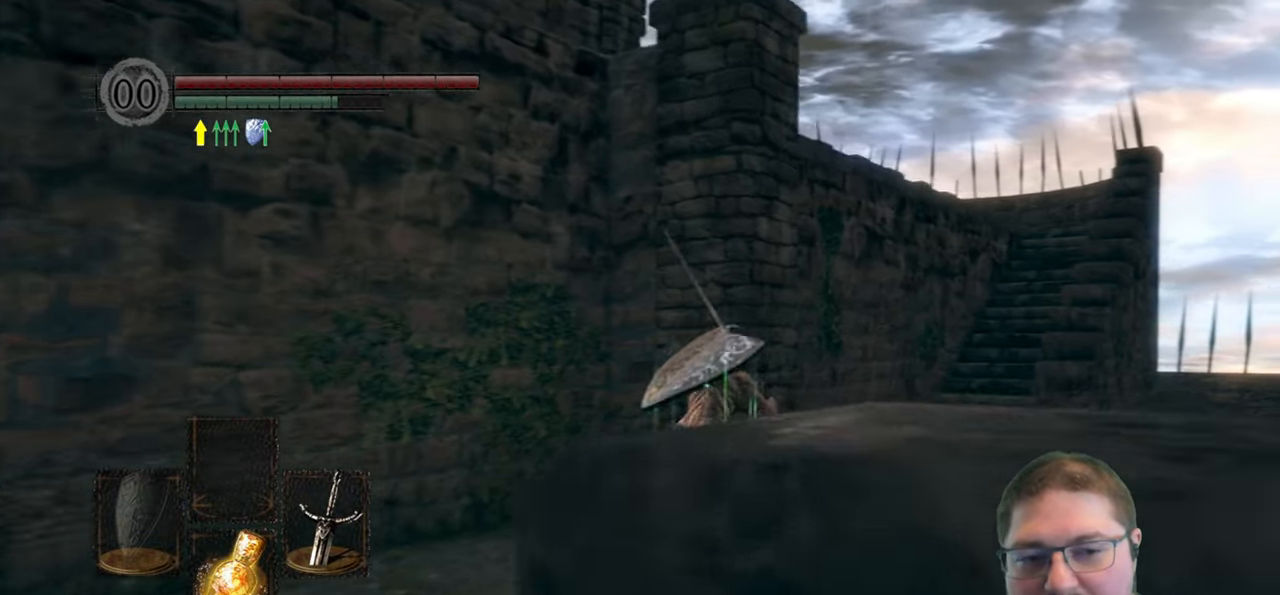
{"buttons": ["B"], "left_stick": "up", "right_stick": "center", "events": []}
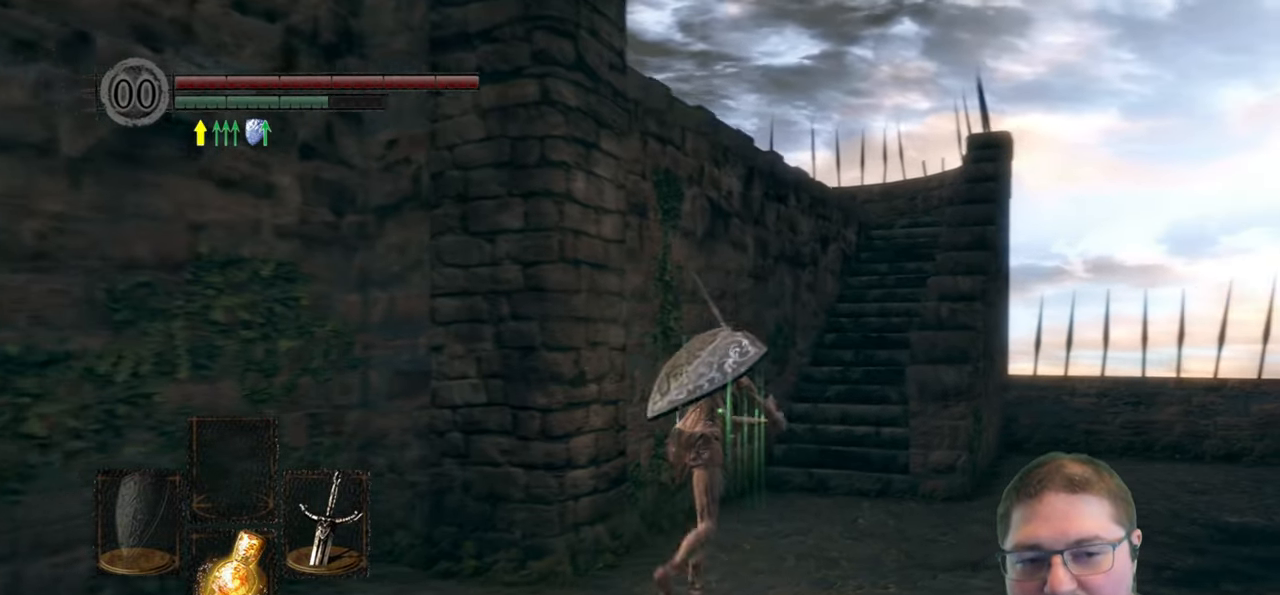
{"buttons": ["B"], "left_stick": "up", "right_stick": "center", "events": []}
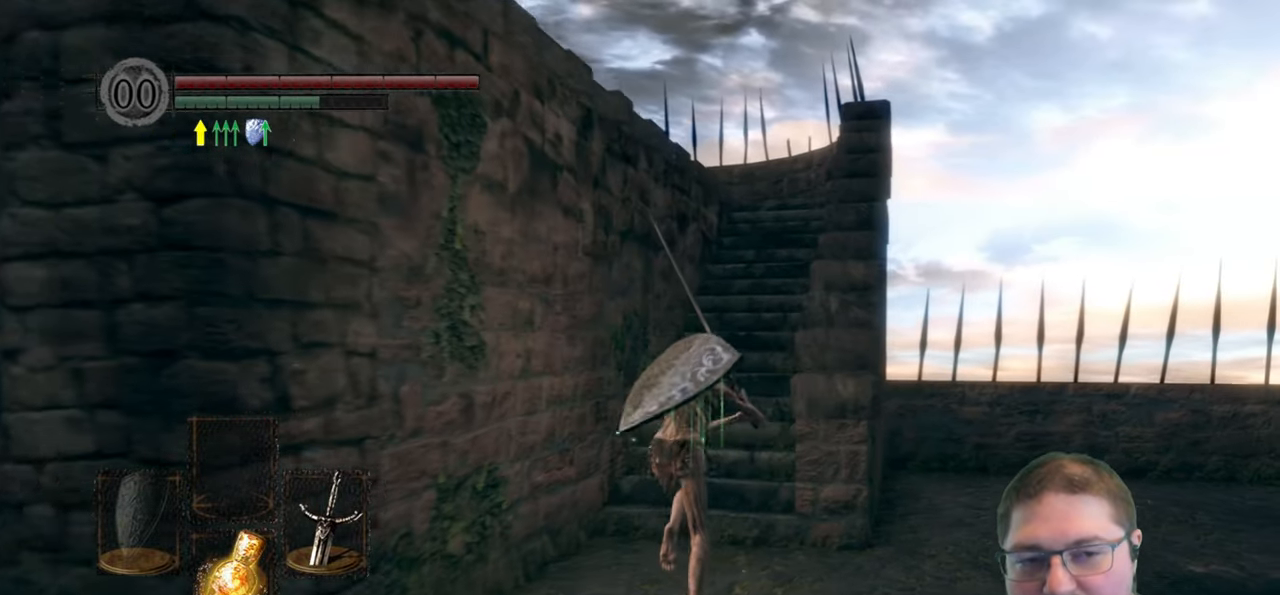
{"buttons": ["B"], "left_stick": "up", "right_stick": "center", "events": []}
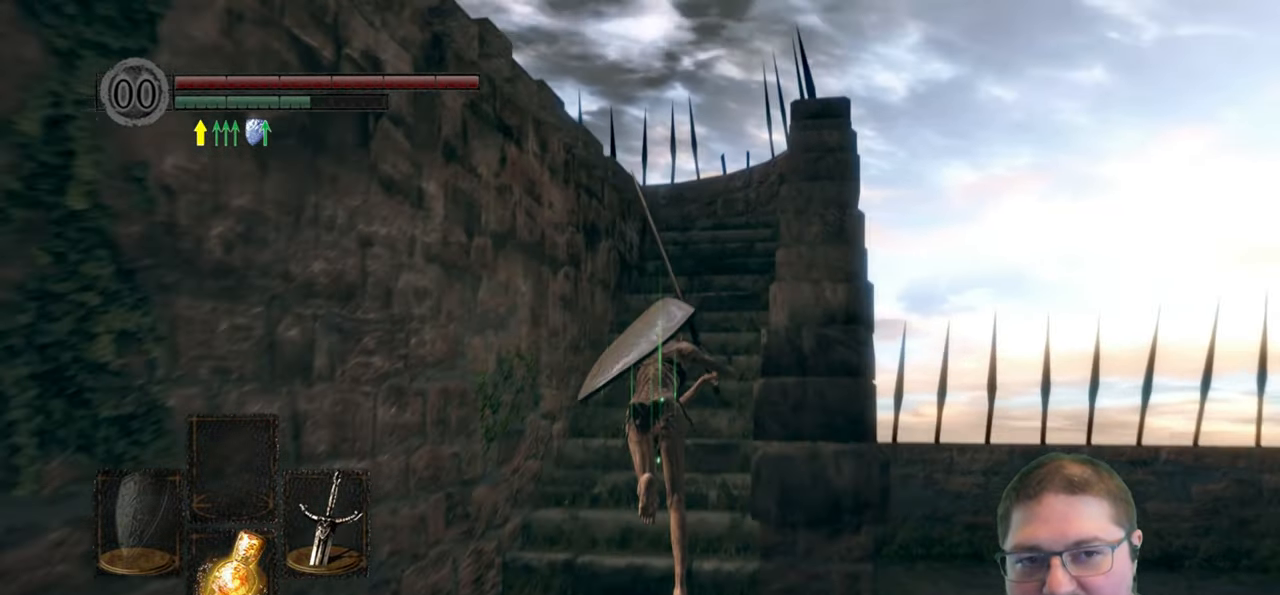
{"buttons": ["B"], "left_stick": "up", "right_stick": "center", "events": []}
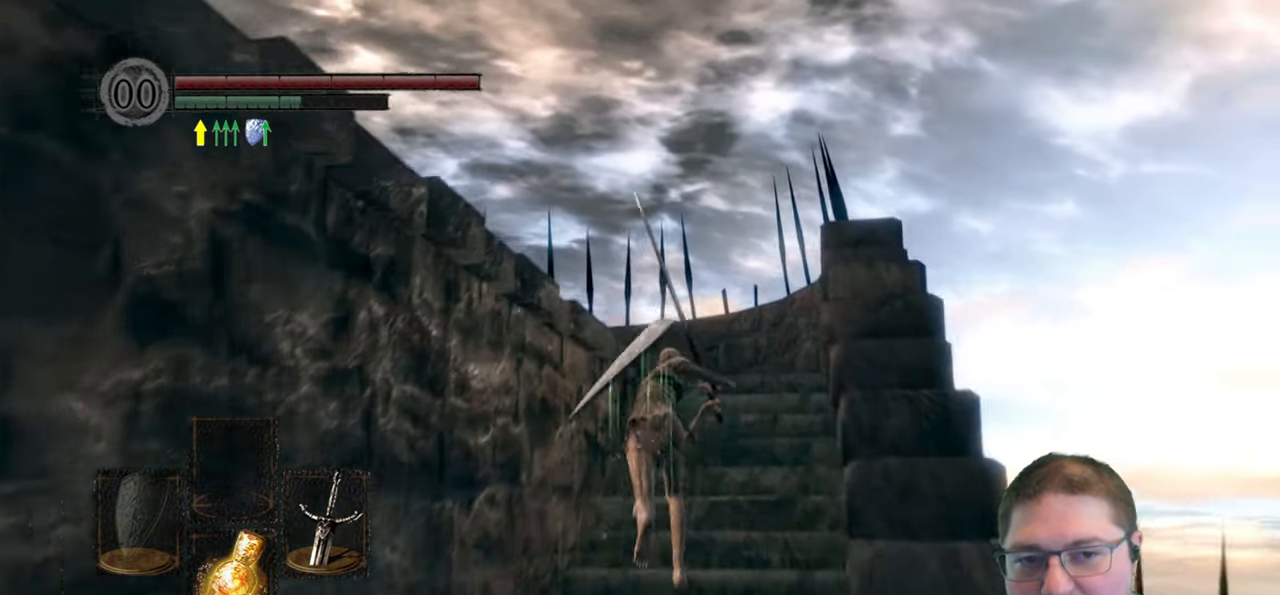
{"buttons": [], "left_stick": "up", "right_stick": "left", "events": [[16, "B", "up"], [250, "right_stick", "left"]]}
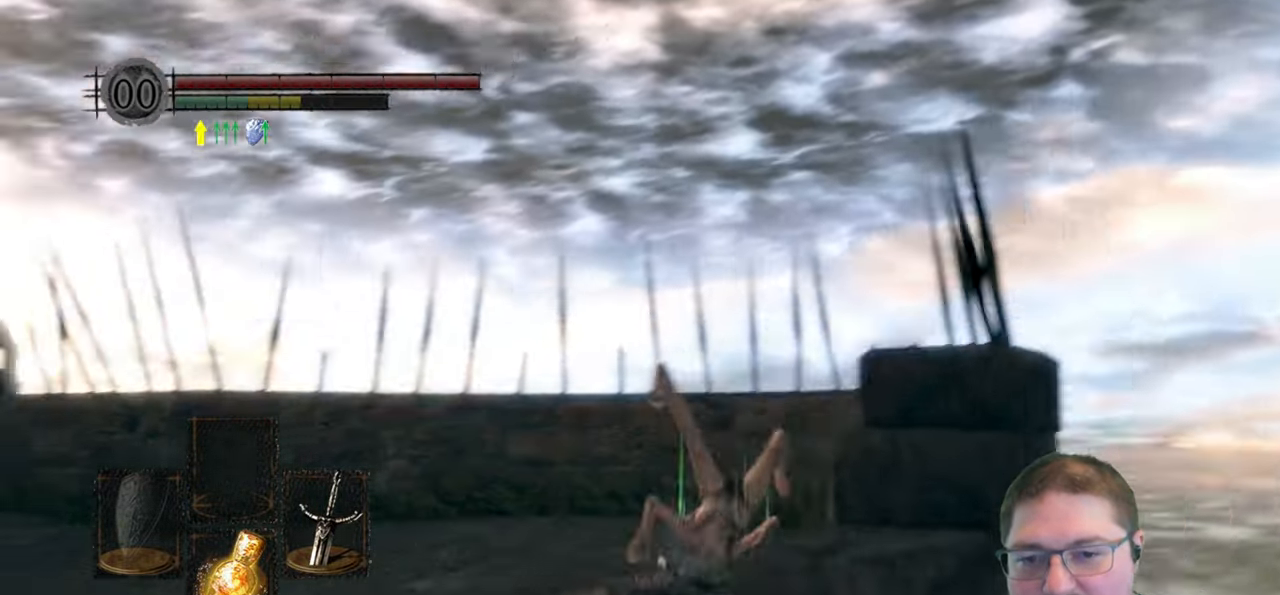
{"buttons": [], "left_stick": "up", "right_stick": "left", "events": []}
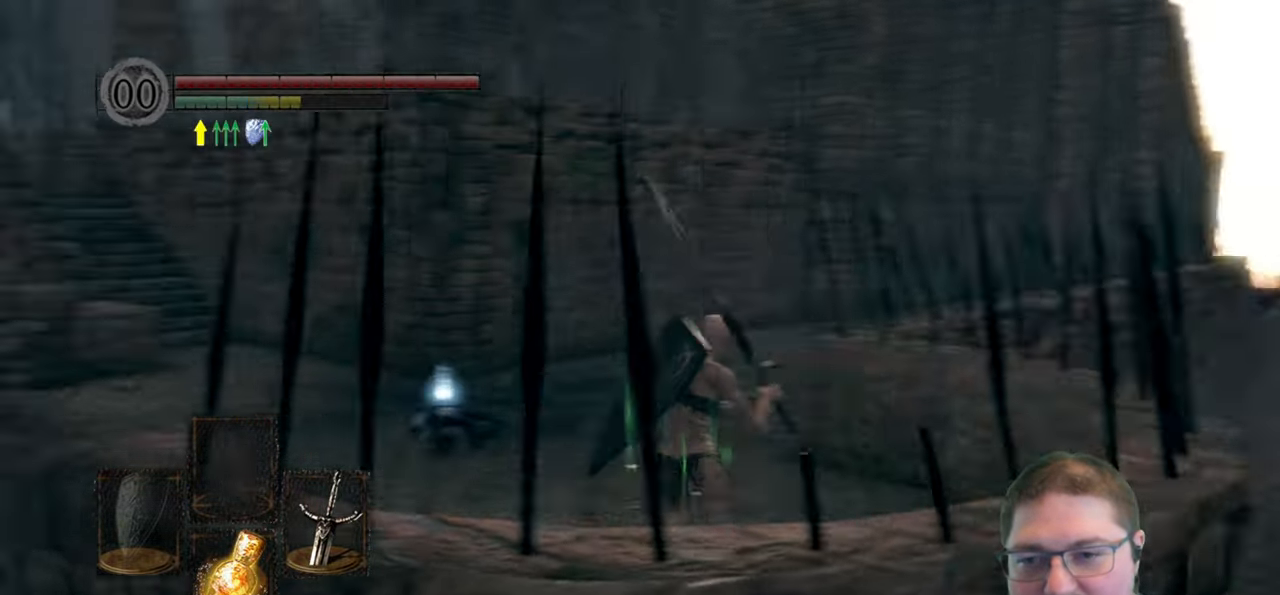
{"buttons": [], "left_stick": "up", "right_stick": "left", "events": [[150, "right_stick", "center"], [350, "right_stick", "left"]]}
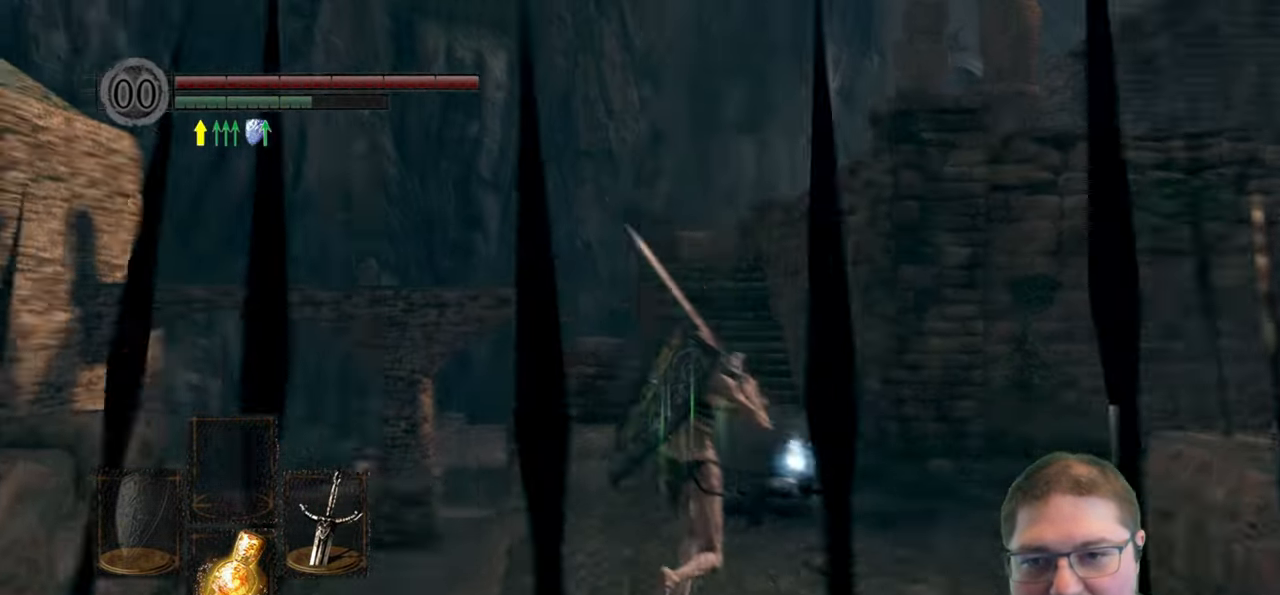
{"buttons": ["B"], "left_stick": "up", "right_stick": "center", "events": [[16, "right_stick", "center"], [166, "B", "down"]]}
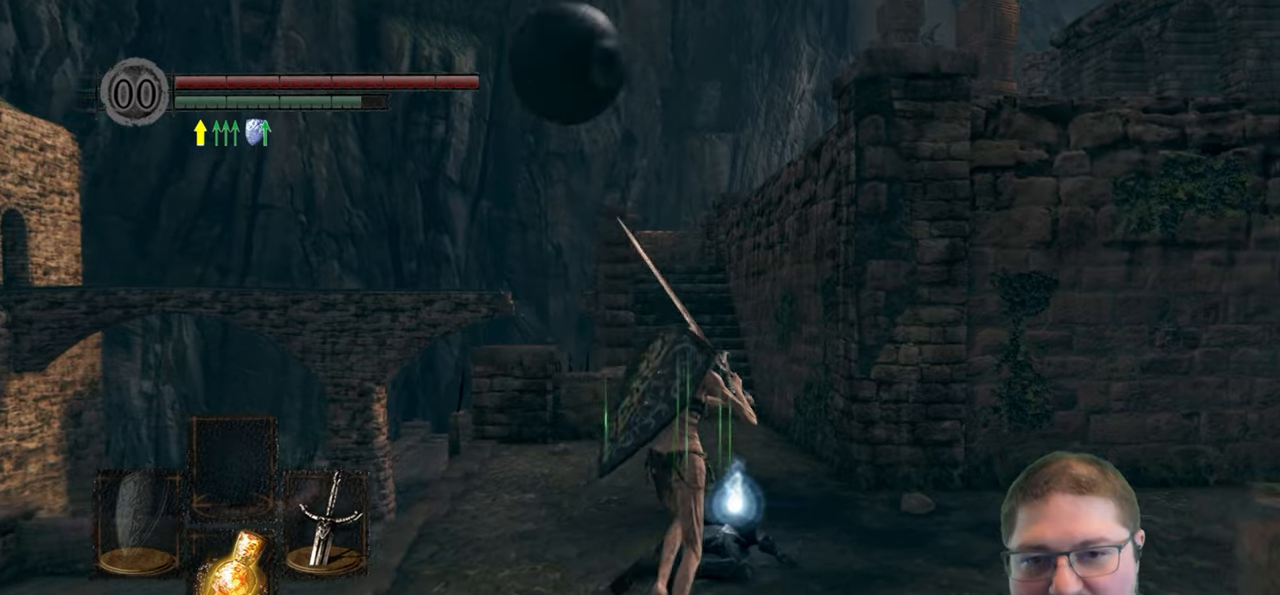
{"buttons": ["B"], "left_stick": "up", "right_stick": "center", "events": []}
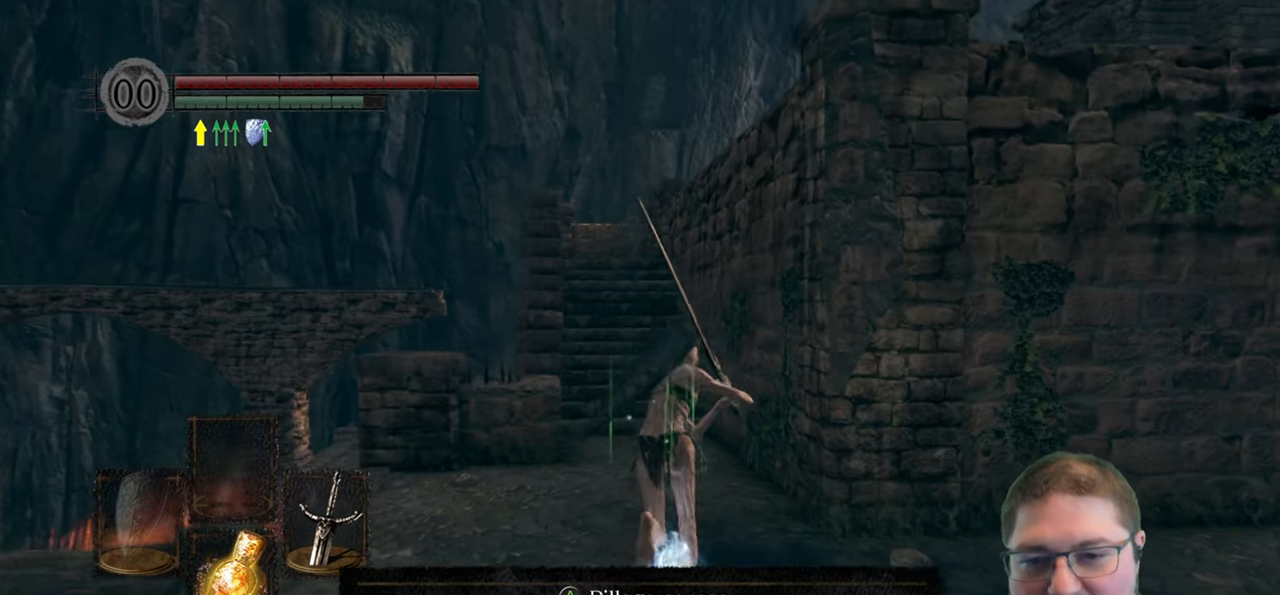
{"buttons": ["B"], "left_stick": "up", "right_stick": "center", "events": []}
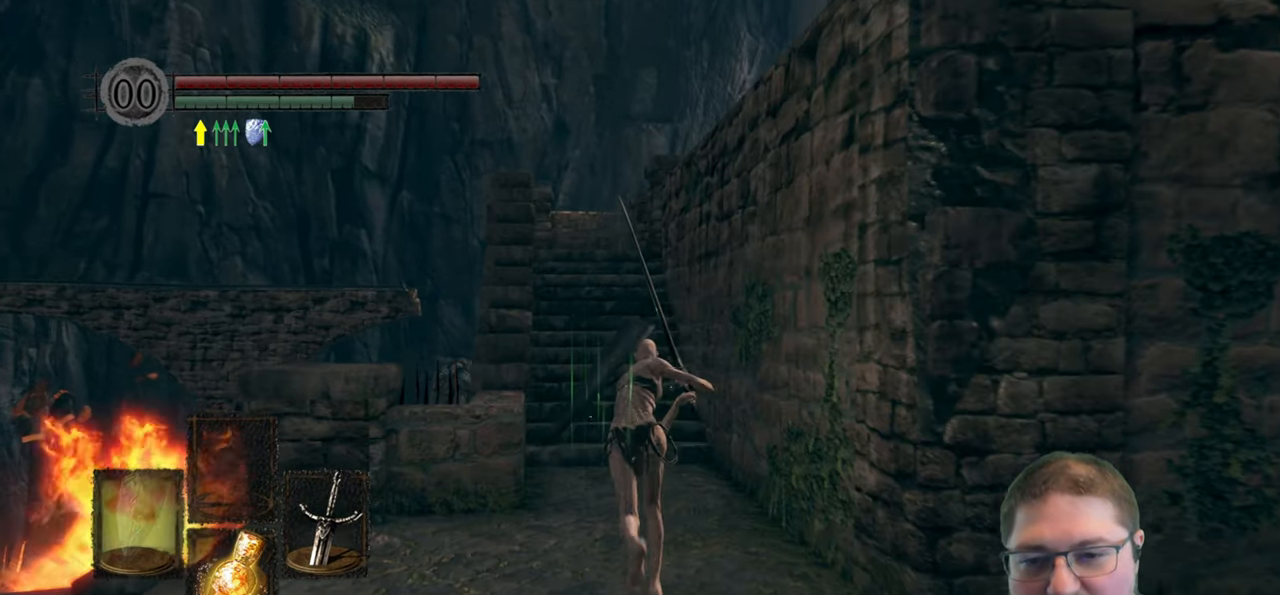
{"buttons": ["B"], "left_stick": "up", "right_stick": "center", "events": []}
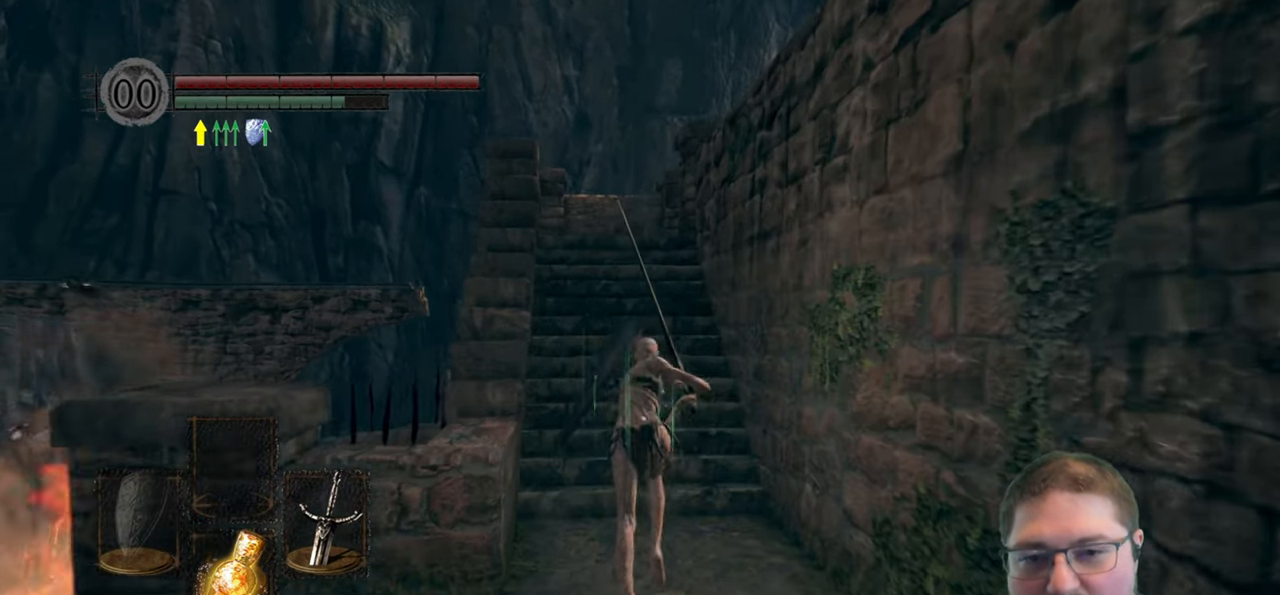
{"buttons": ["B"], "left_stick": "up", "right_stick": "center", "events": []}
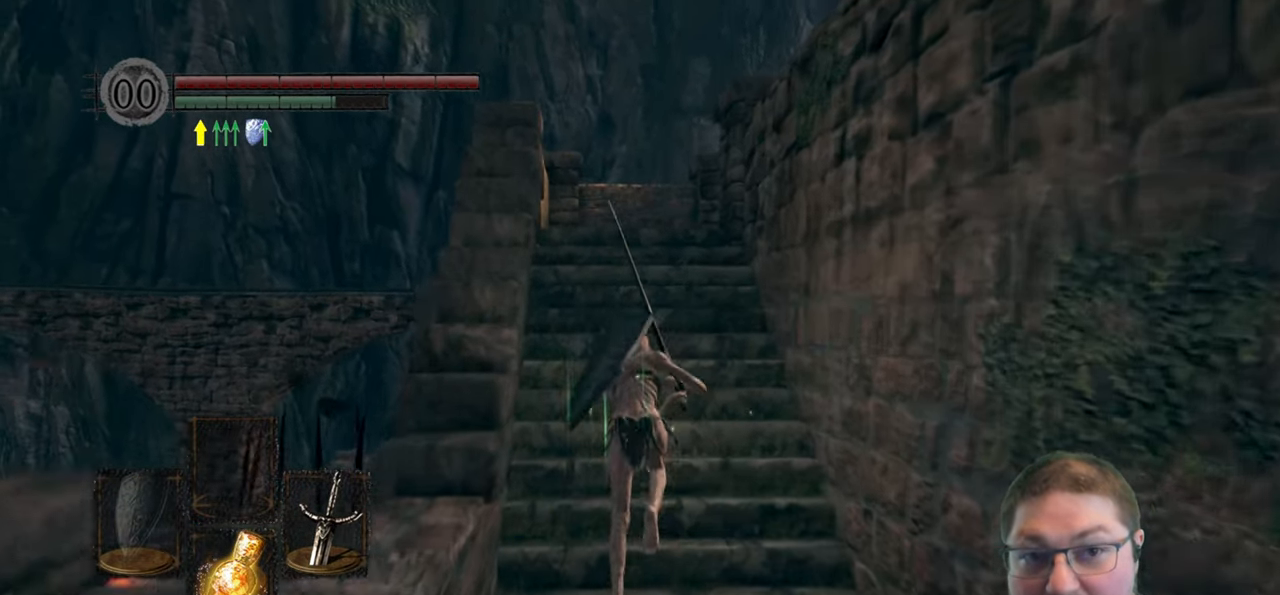
{"buttons": ["B"], "left_stick": "up", "right_stick": "center", "events": []}
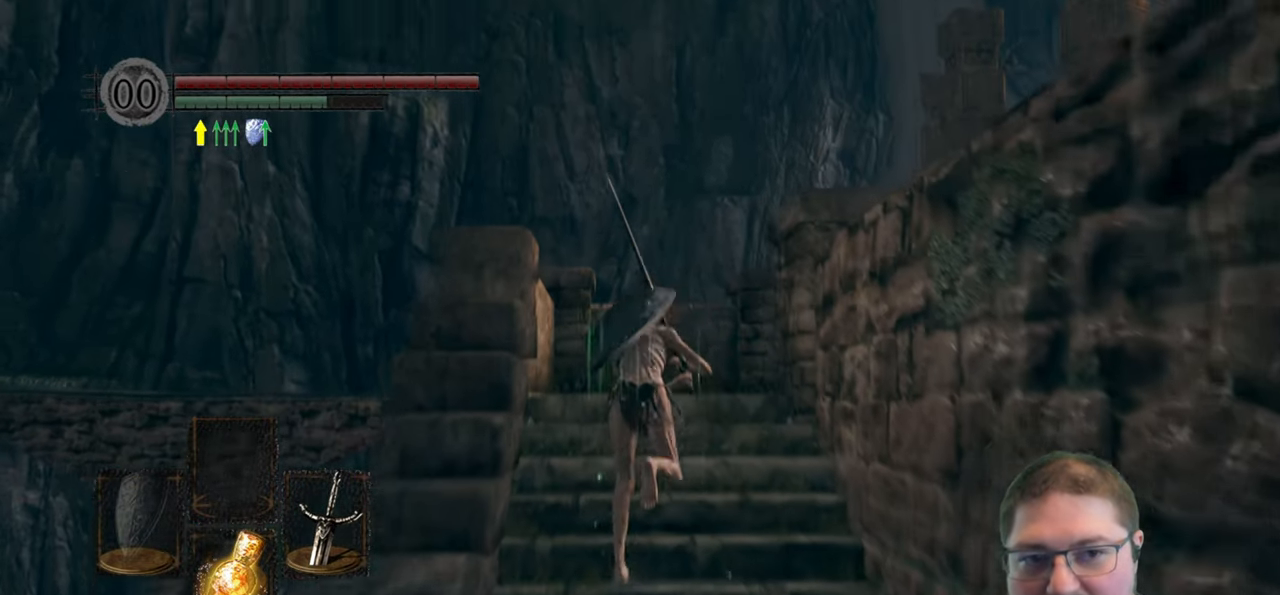
{"buttons": [], "left_stick": "up", "right_stick": "down-right", "events": [[167, "B", "up"], [367, "right_stick", "down-right"]]}
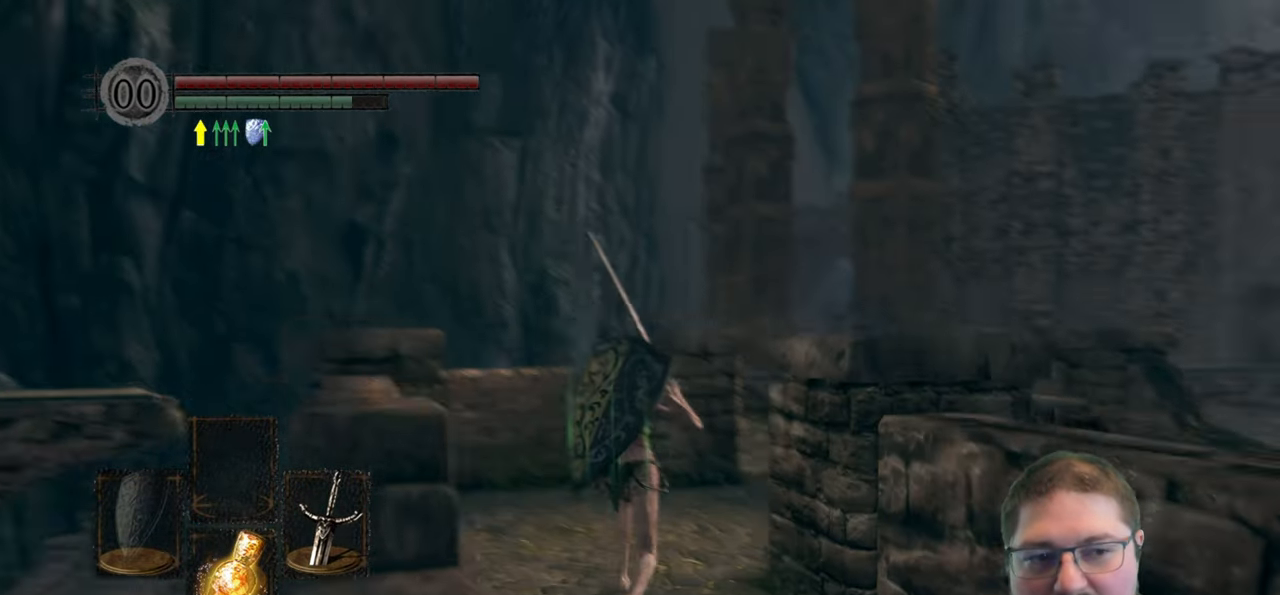
{"buttons": [], "left_stick": "up", "right_stick": "left", "events": [[200, "right_stick", "center"], [500, "right_stick", "left"]]}